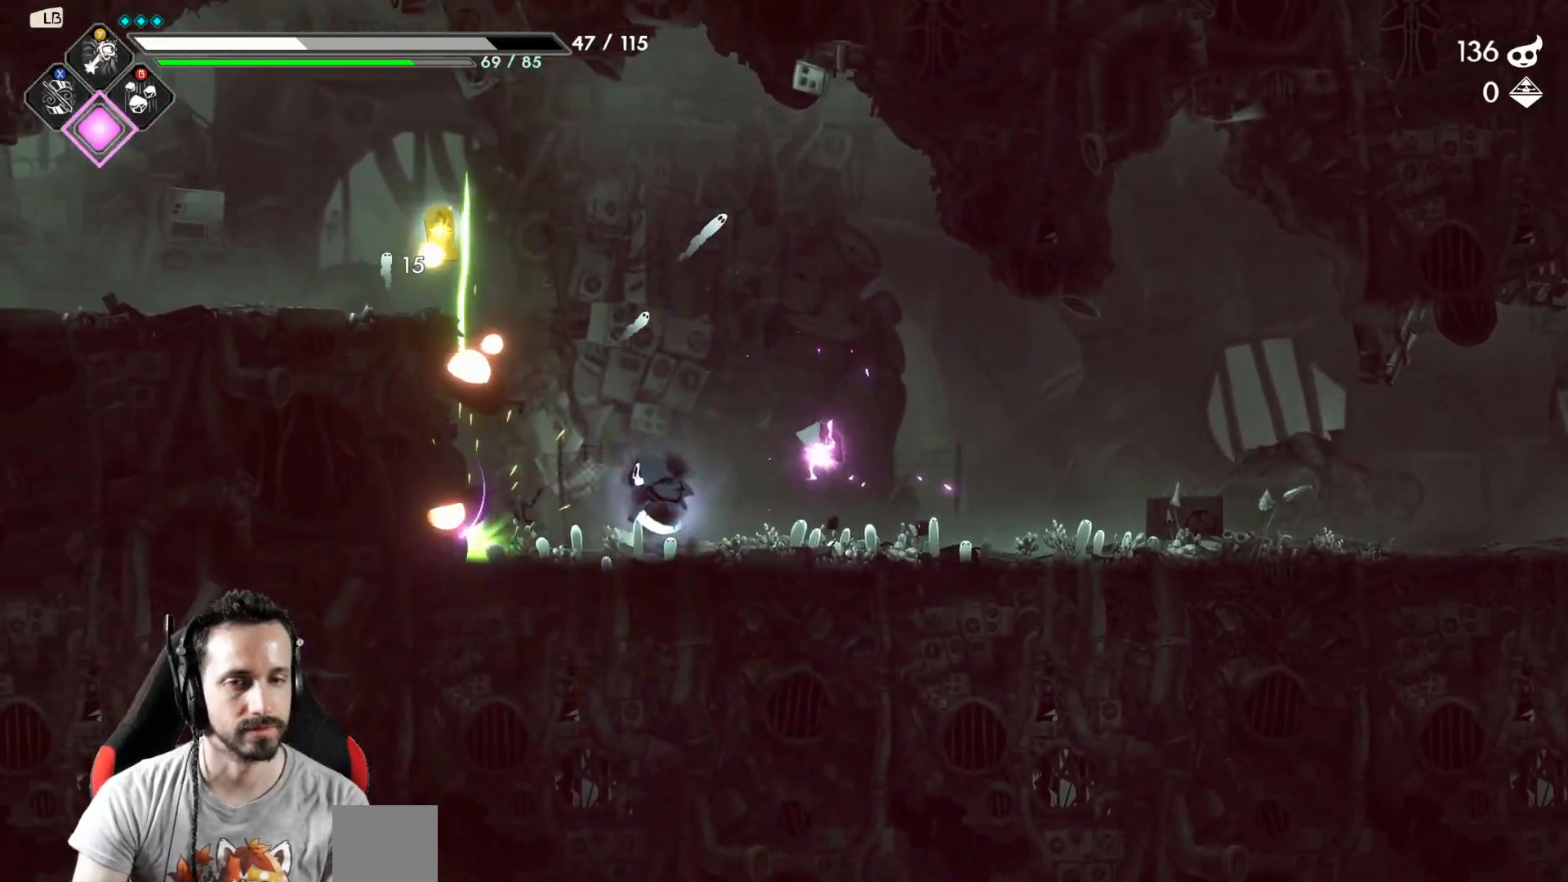
Gameplay with a controller (Xbox layout); each line is a JSON object with the inputs held at the frame after it. "events" lists button and stick changes between this image and that frame as [ms after this image, input, new state], when the widget could be followed in between.
{"buttons": [], "left_stick": "left", "right_stick": "center", "events": [[200, "A", "down"], [483, "A", "up"]]}
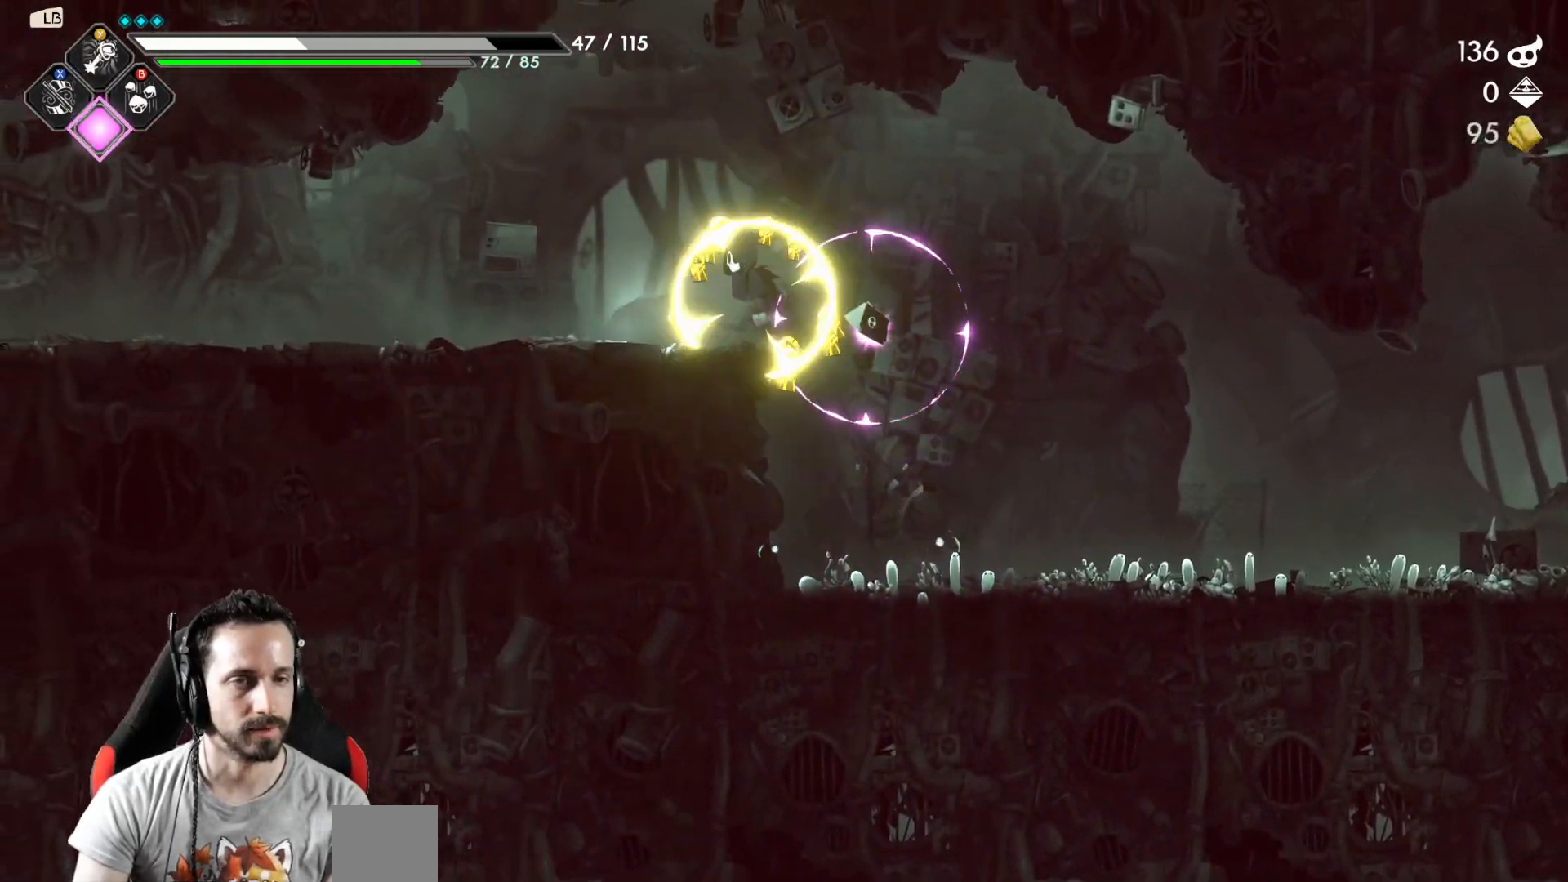
{"buttons": [], "left_stick": "right", "right_stick": "center", "events": [[33, "left_stick", "right"]]}
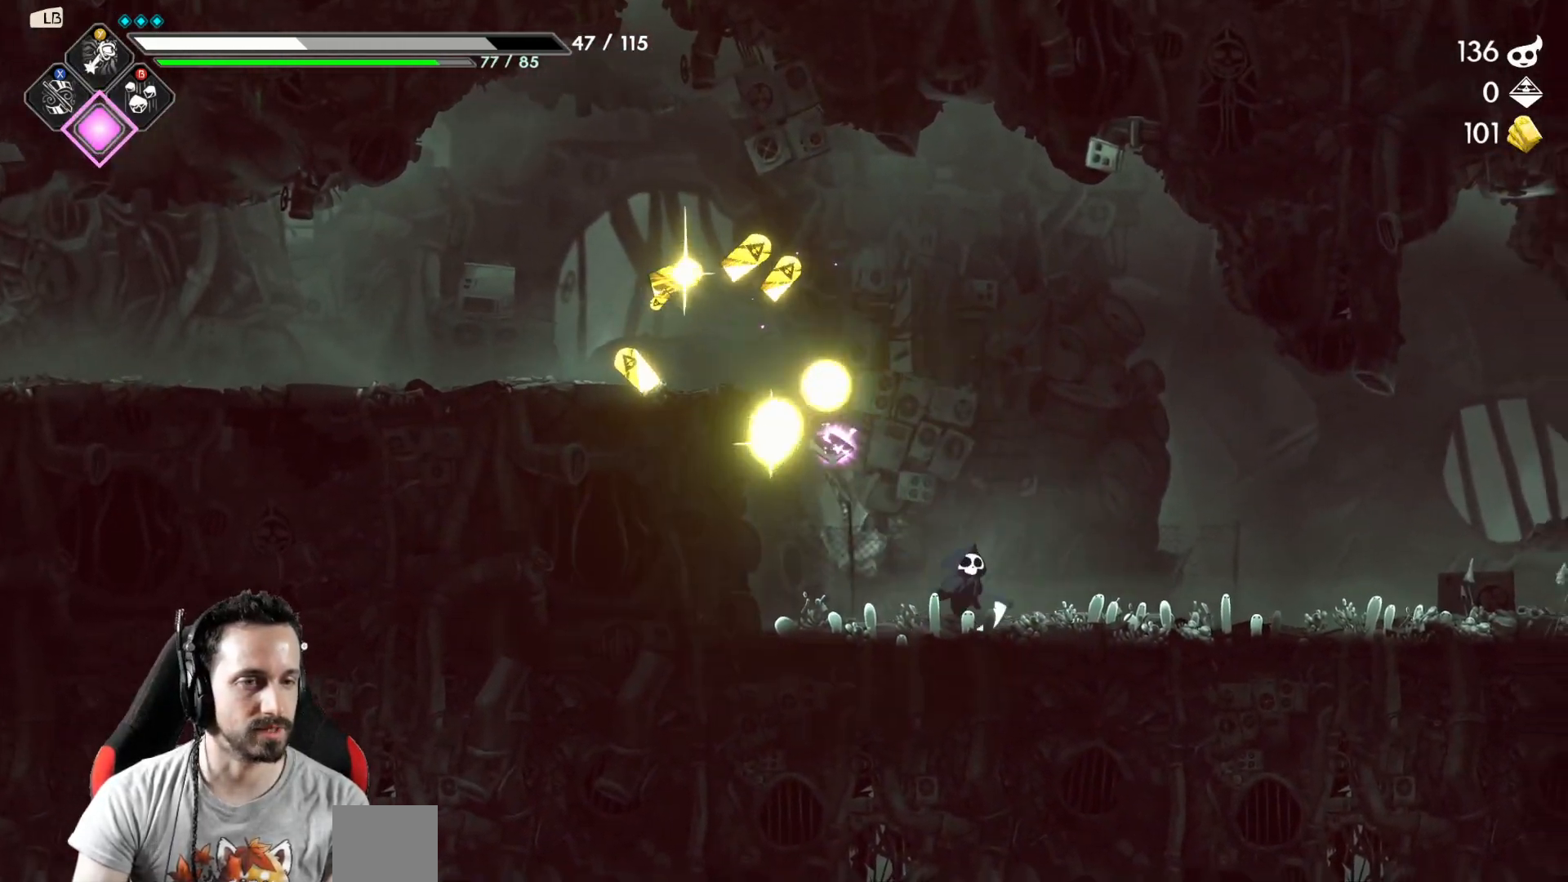
{"buttons": [], "left_stick": "right", "right_stick": "center", "events": [[67, "R2", "down"], [283, "R2", "up"]]}
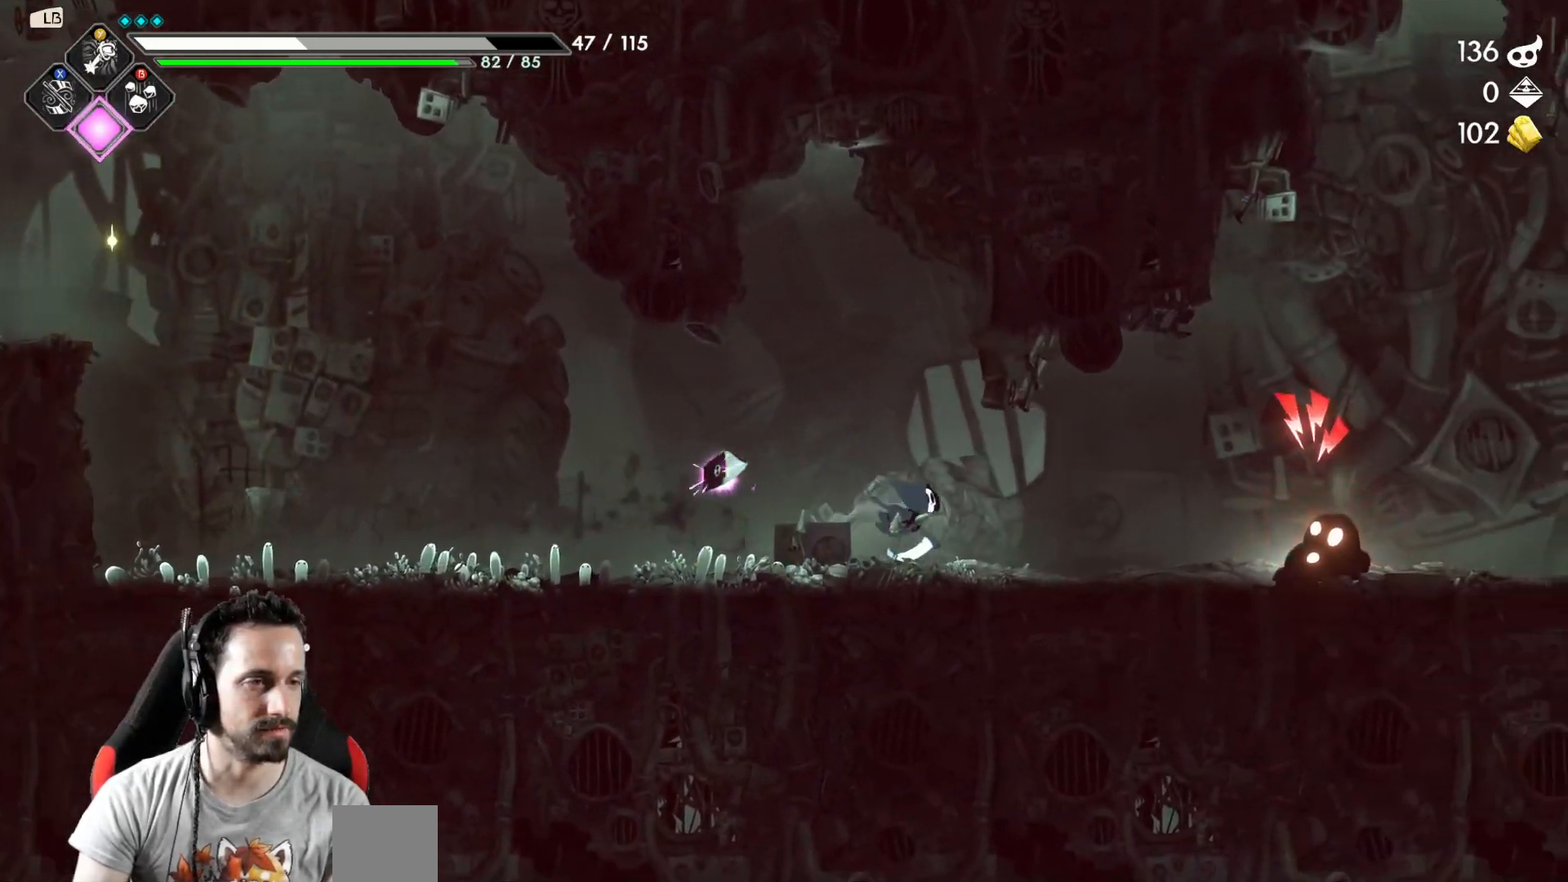
{"buttons": [], "left_stick": "right", "right_stick": "center", "events": [[217, "X", "down"], [333, "X", "up"], [383, "X", "down"], [450, "X", "up"]]}
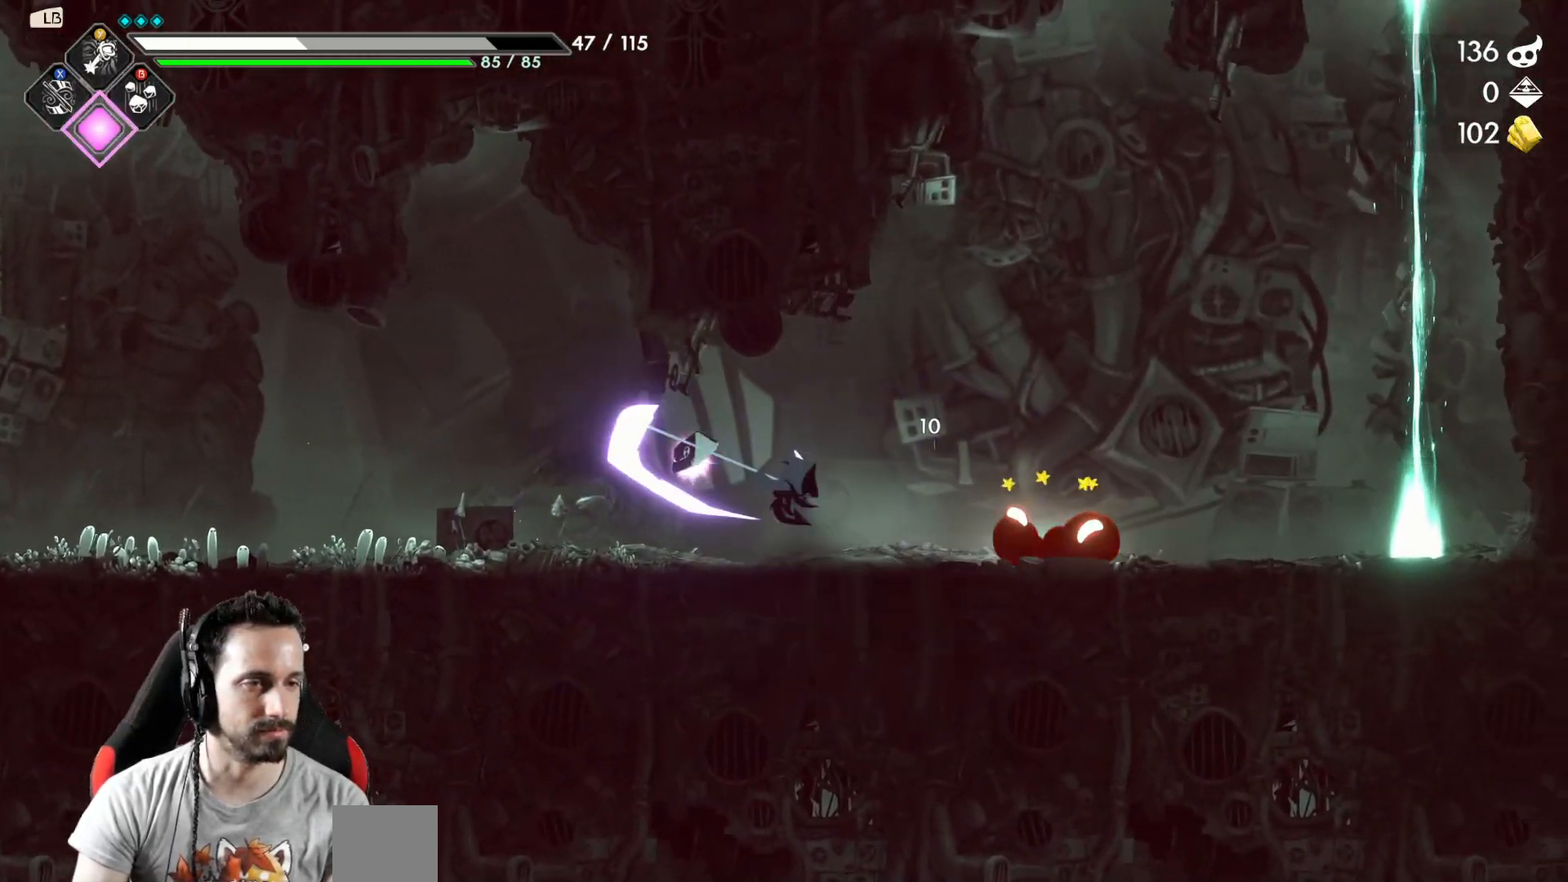
{"buttons": [], "left_stick": "right", "right_stick": "center", "events": [[17, "X", "down"], [100, "X", "up"]]}
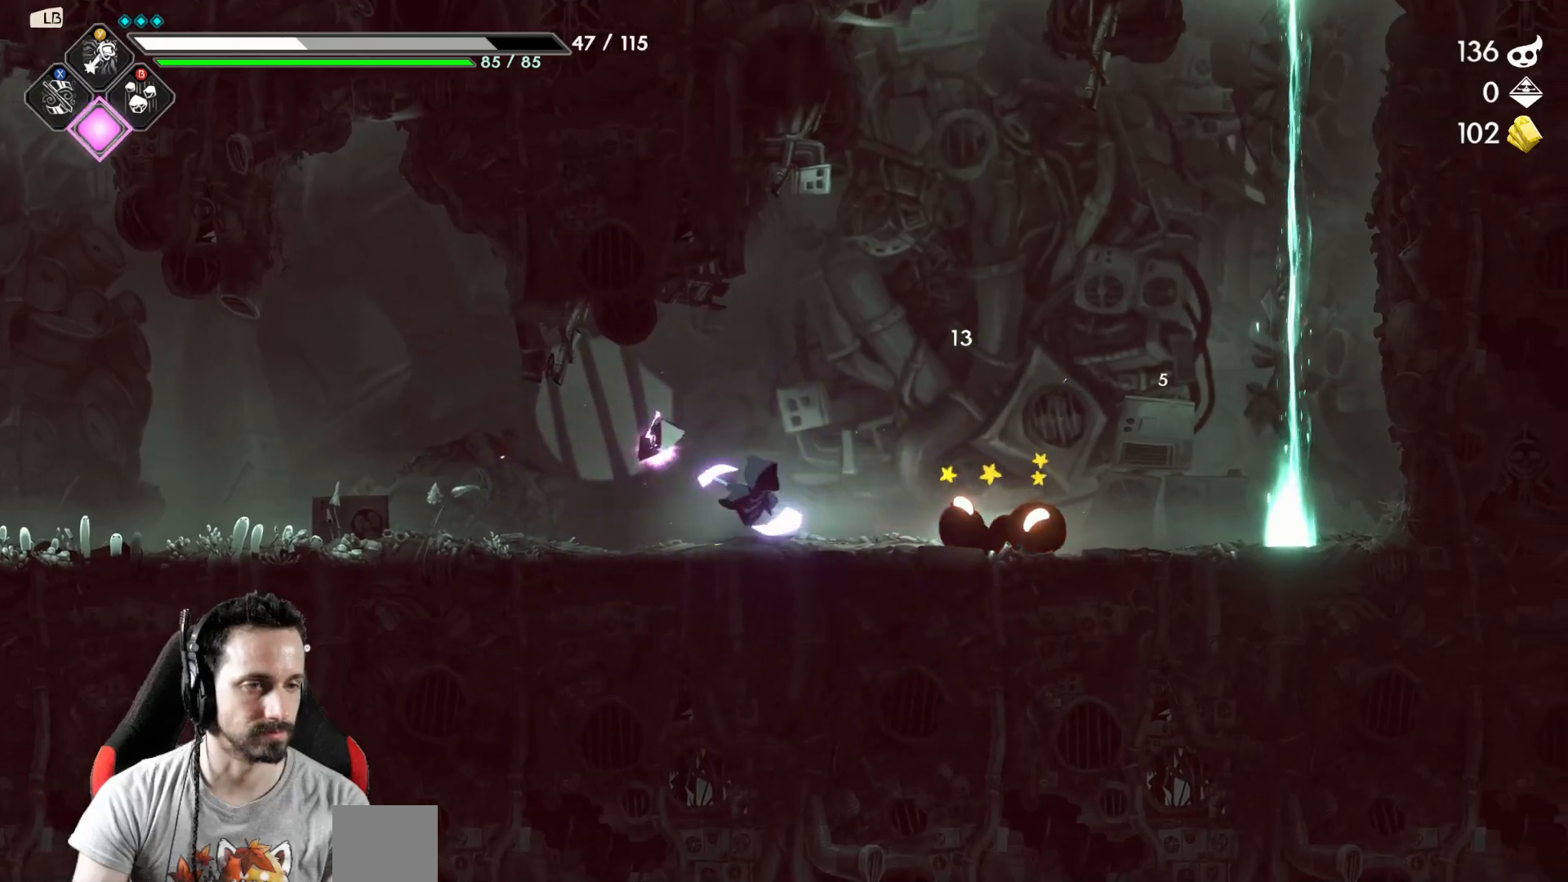
{"buttons": [], "left_stick": "right", "right_stick": "center", "events": [[100, "X", "down"], [200, "X", "up"]]}
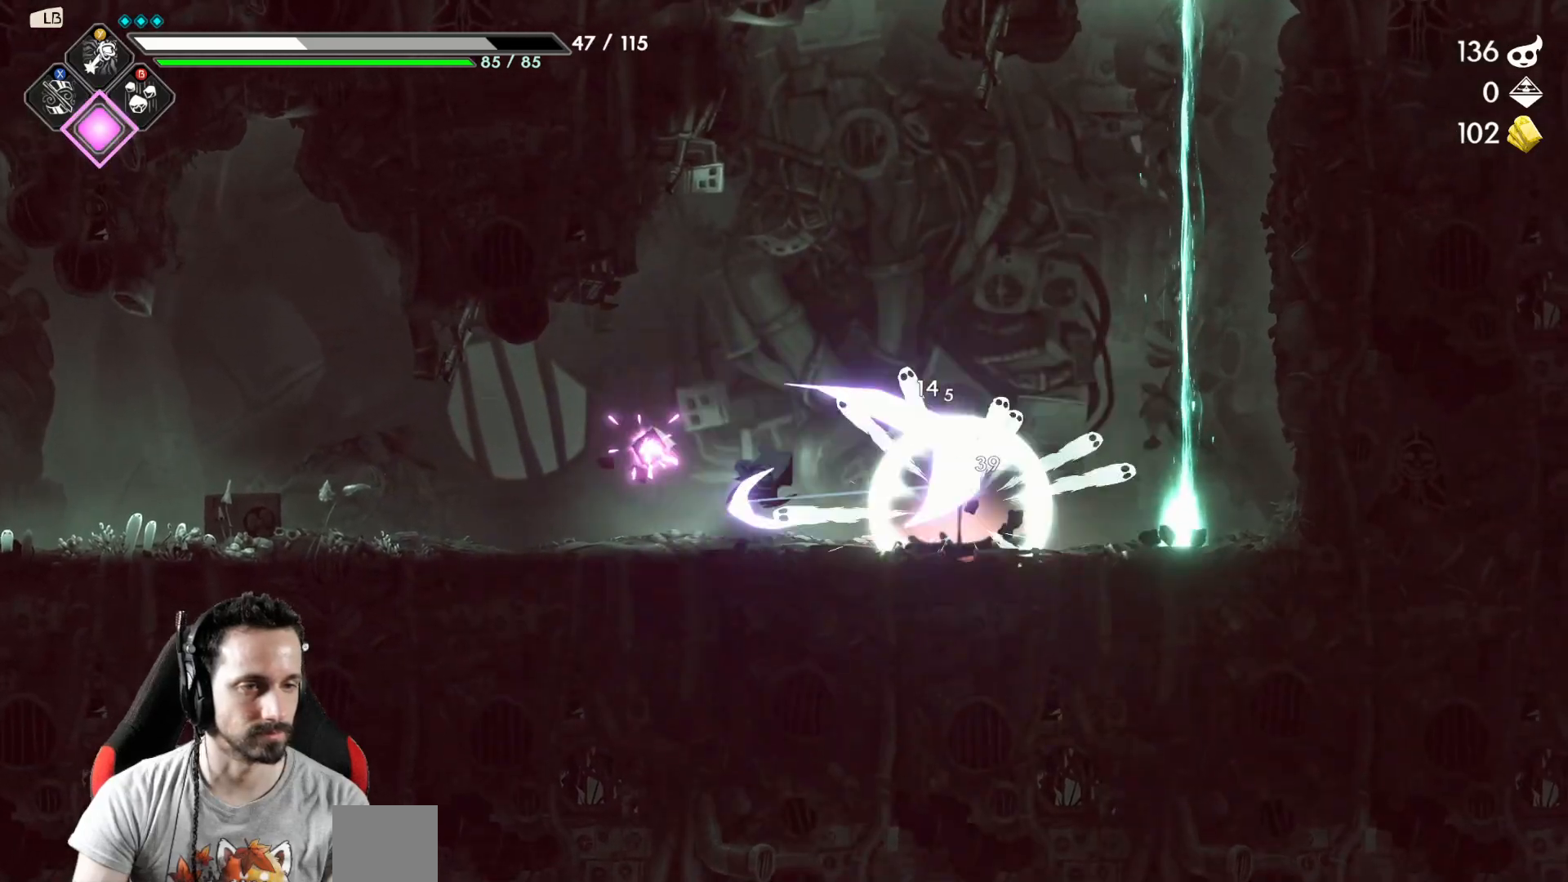
{"buttons": [], "left_stick": "right", "right_stick": "center", "events": [[267, "R2", "down"], [450, "R2", "up"]]}
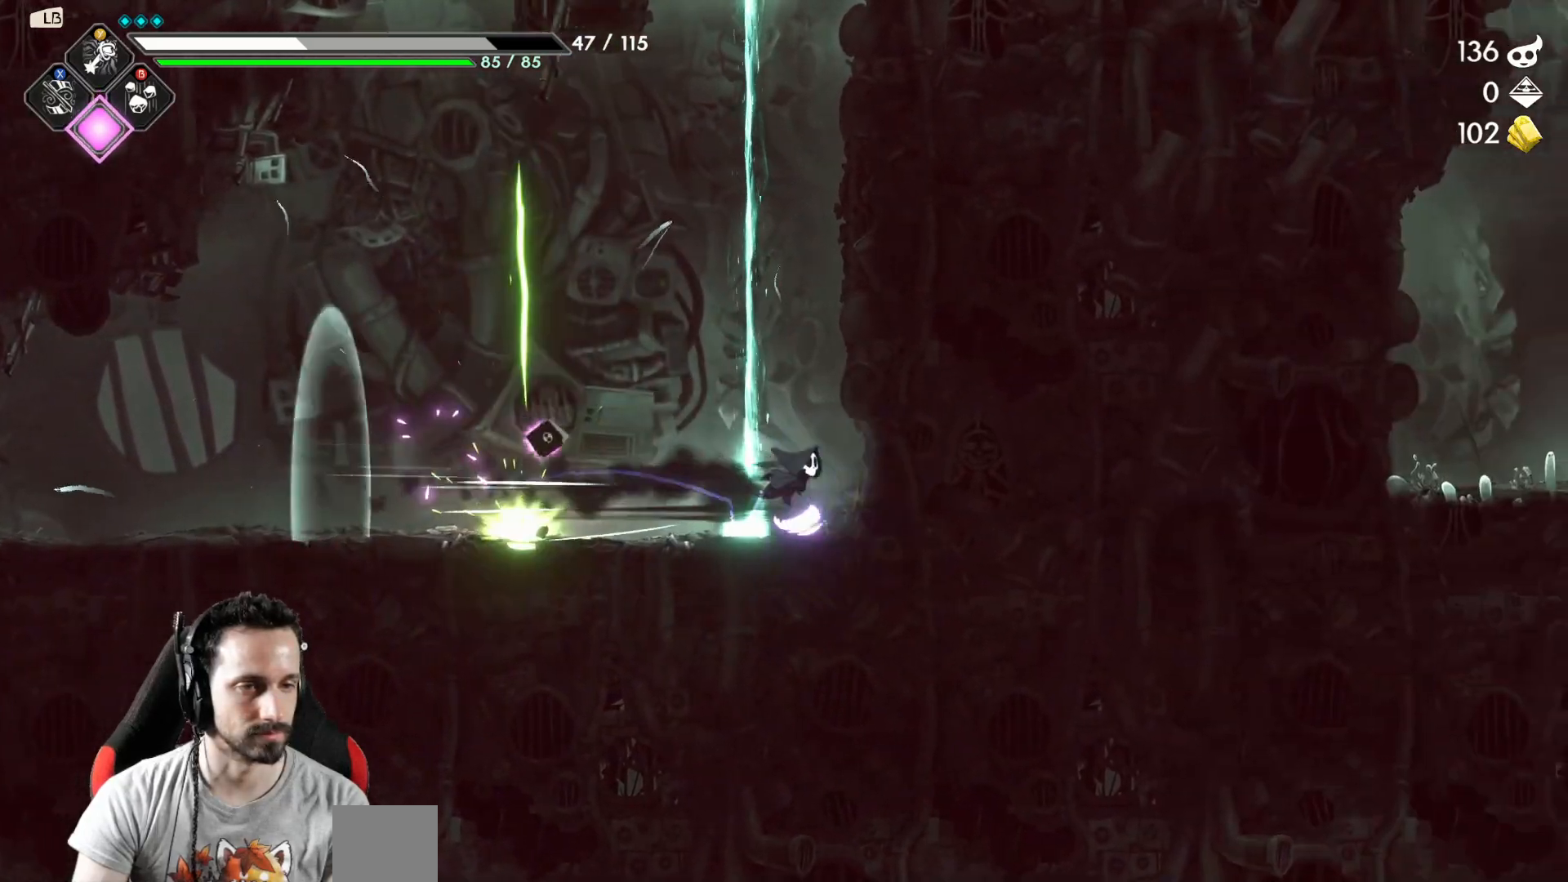
{"buttons": [], "left_stick": "up", "right_stick": "center", "events": [[183, "A", "down"], [183, "left_stick", "left"], [400, "A", "up"], [417, "left_stick", "up"]]}
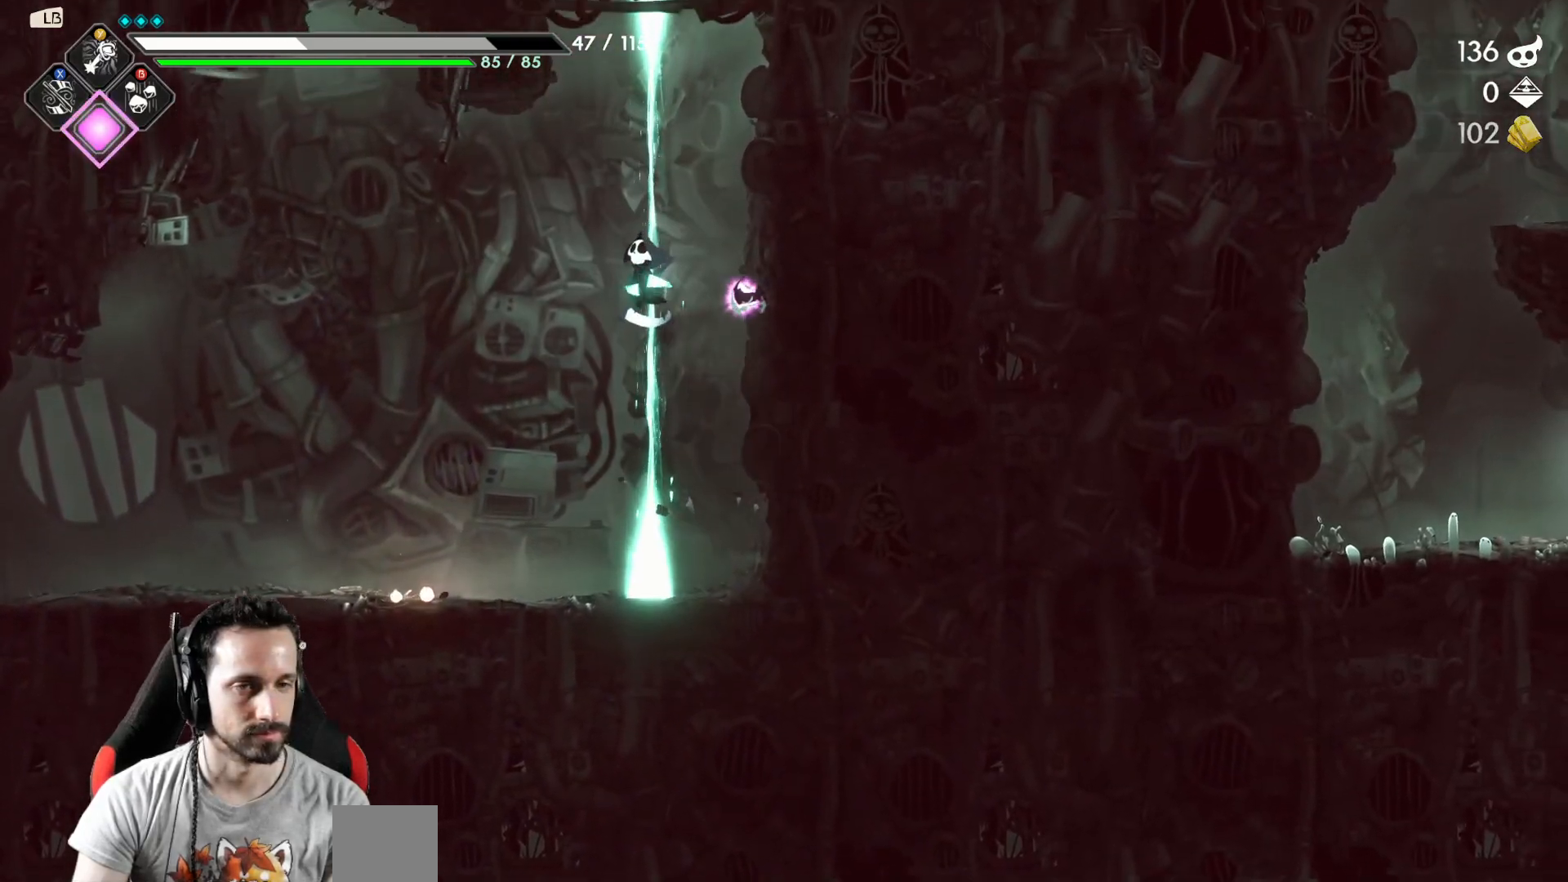
{"buttons": [], "left_stick": "center", "right_stick": "center", "events": [[183, "left_stick", "center"]]}
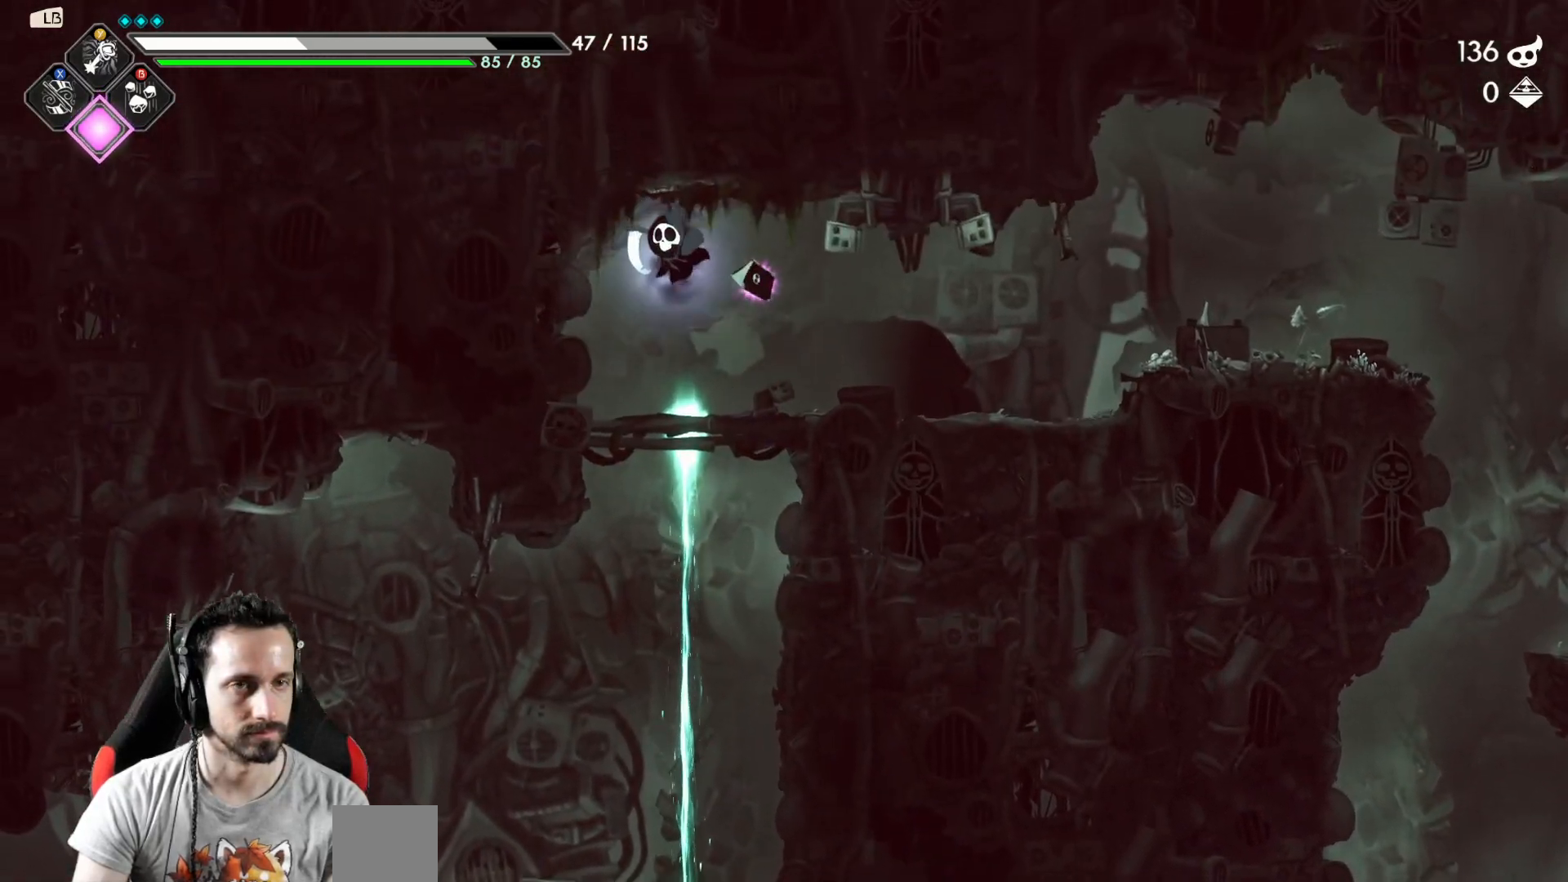
{"buttons": [], "left_stick": "right", "right_stick": "center", "events": [[100, "left_stick", "right"], [283, "R2", "down"], [433, "R2", "up"]]}
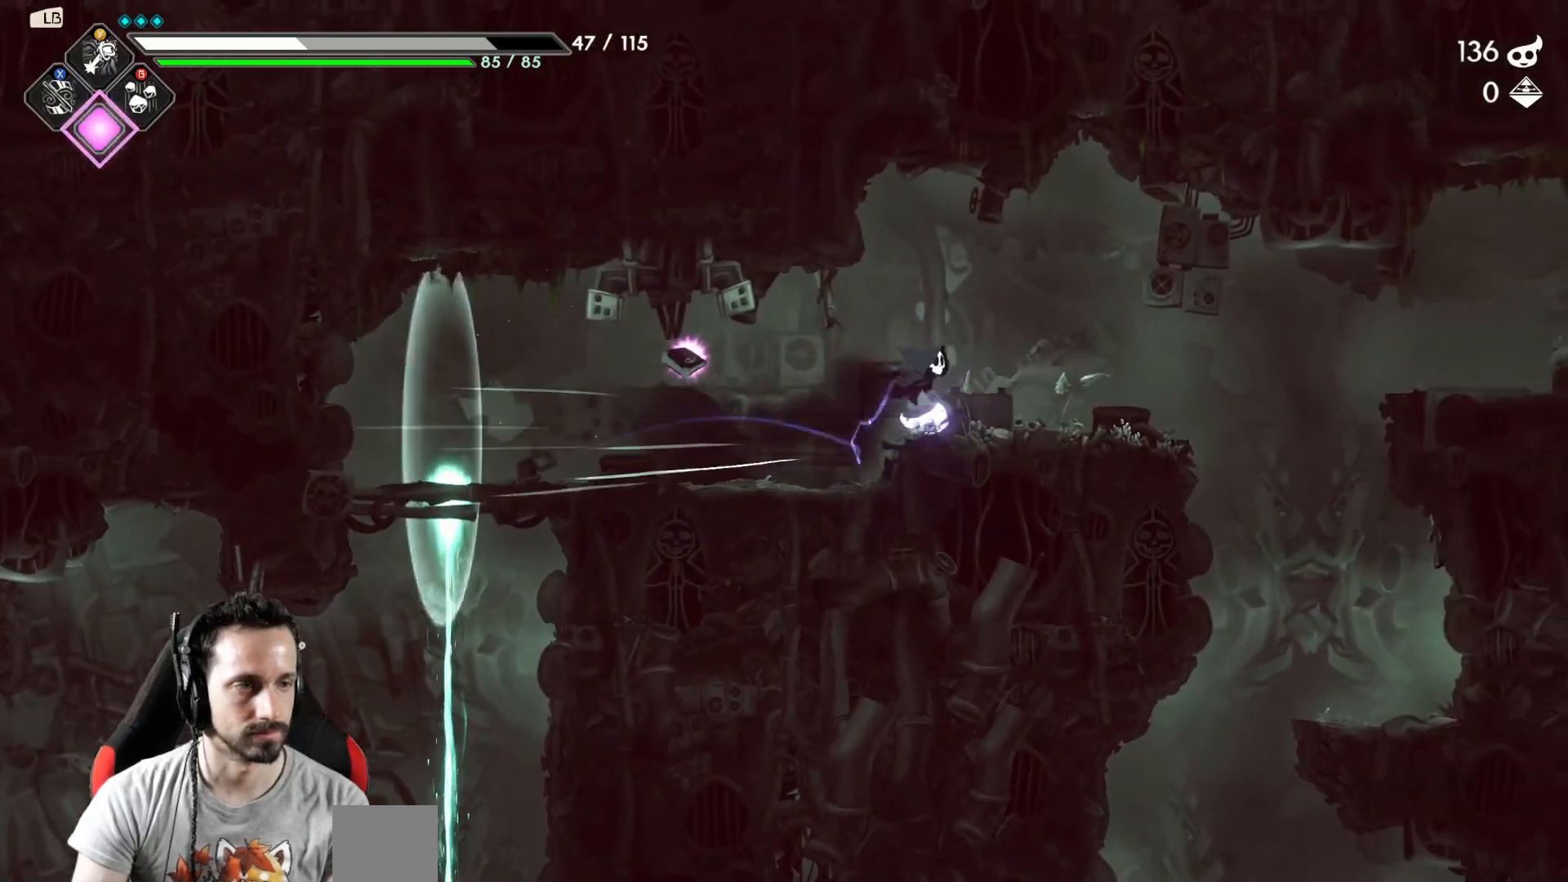
{"buttons": [], "left_stick": "right", "right_stick": "center", "events": []}
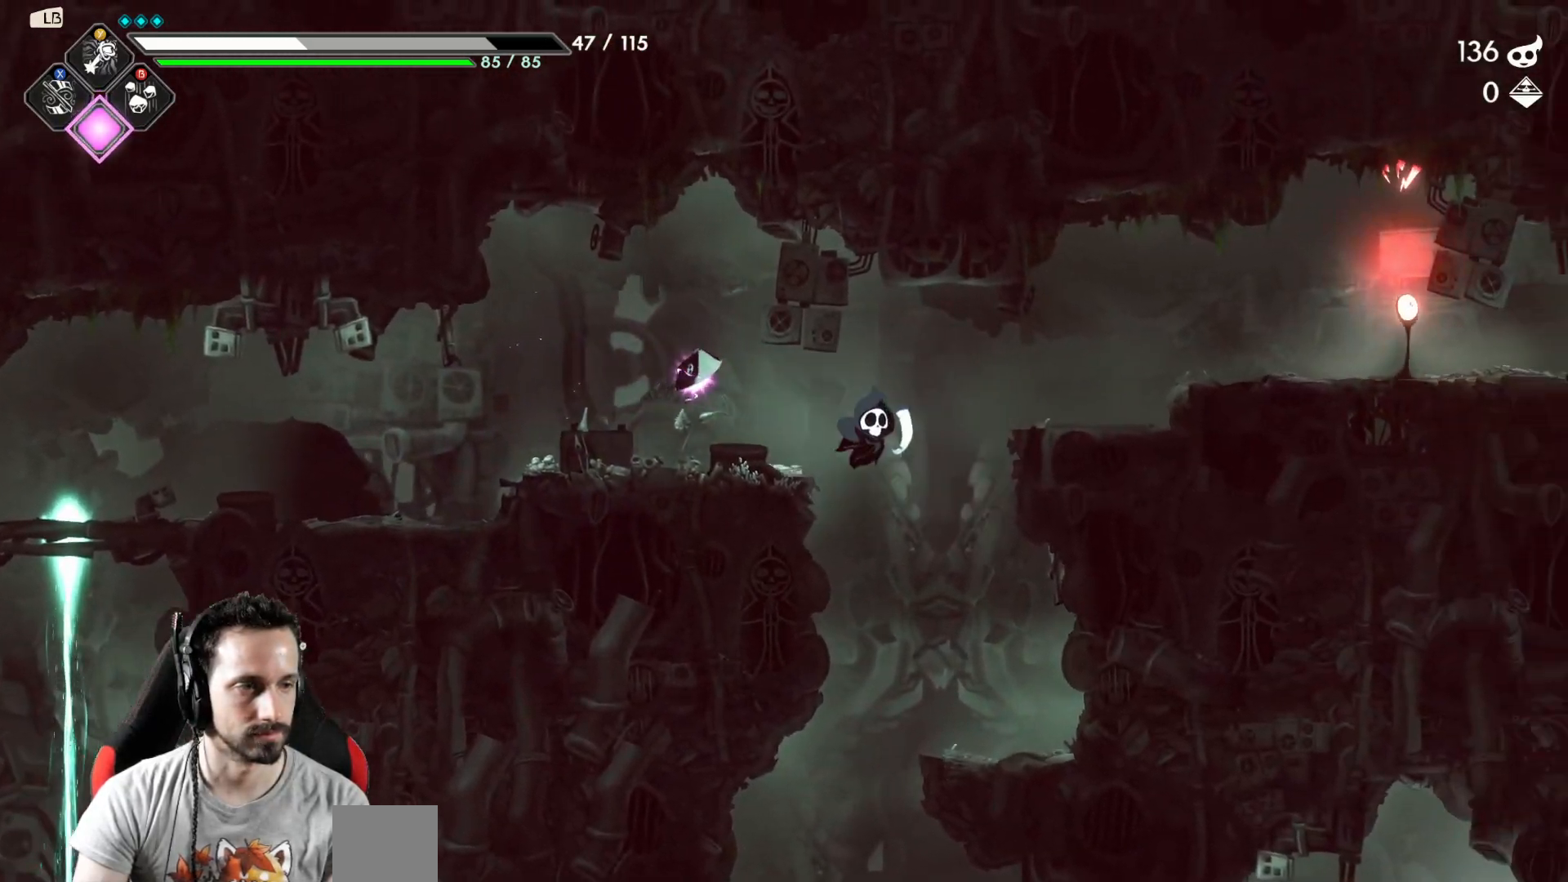
{"buttons": [], "left_stick": "left", "right_stick": "center", "events": [[333, "left_stick", "left"]]}
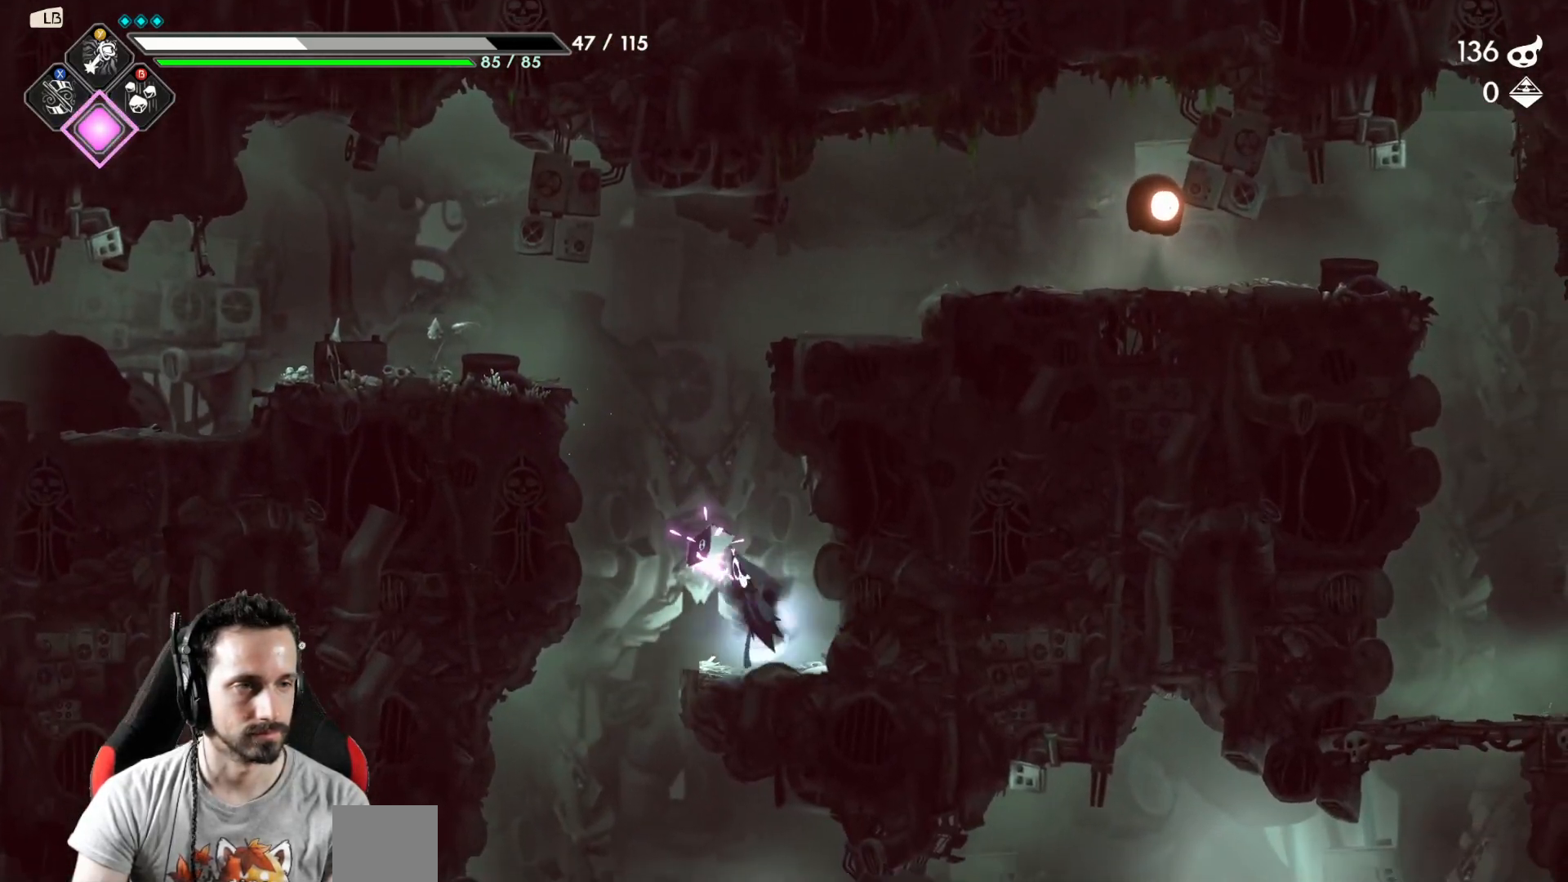
{"buttons": ["Y"], "left_stick": "center", "right_stick": "center", "events": [[17, "A", "down"], [150, "left_stick", "right"], [250, "A", "up"], [317, "left_stick", "center"], [333, "Y", "down"], [417, "Y", "up"], [500, "Y", "down"]]}
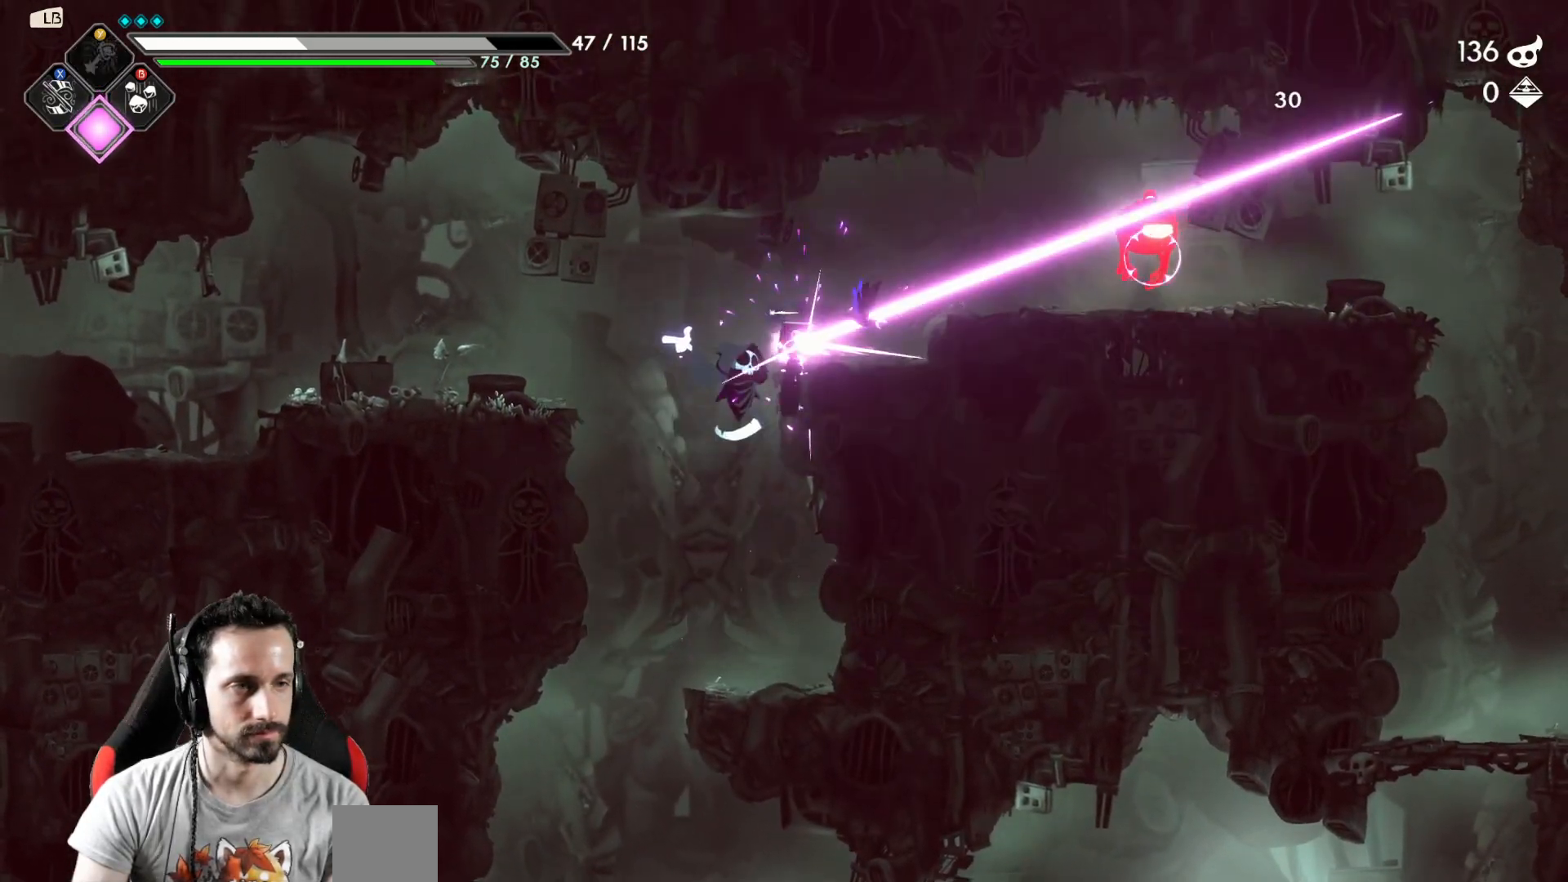
{"buttons": [], "left_stick": "left", "right_stick": "center", "events": [[67, "Y", "up"], [283, "left_stick", "left"]]}
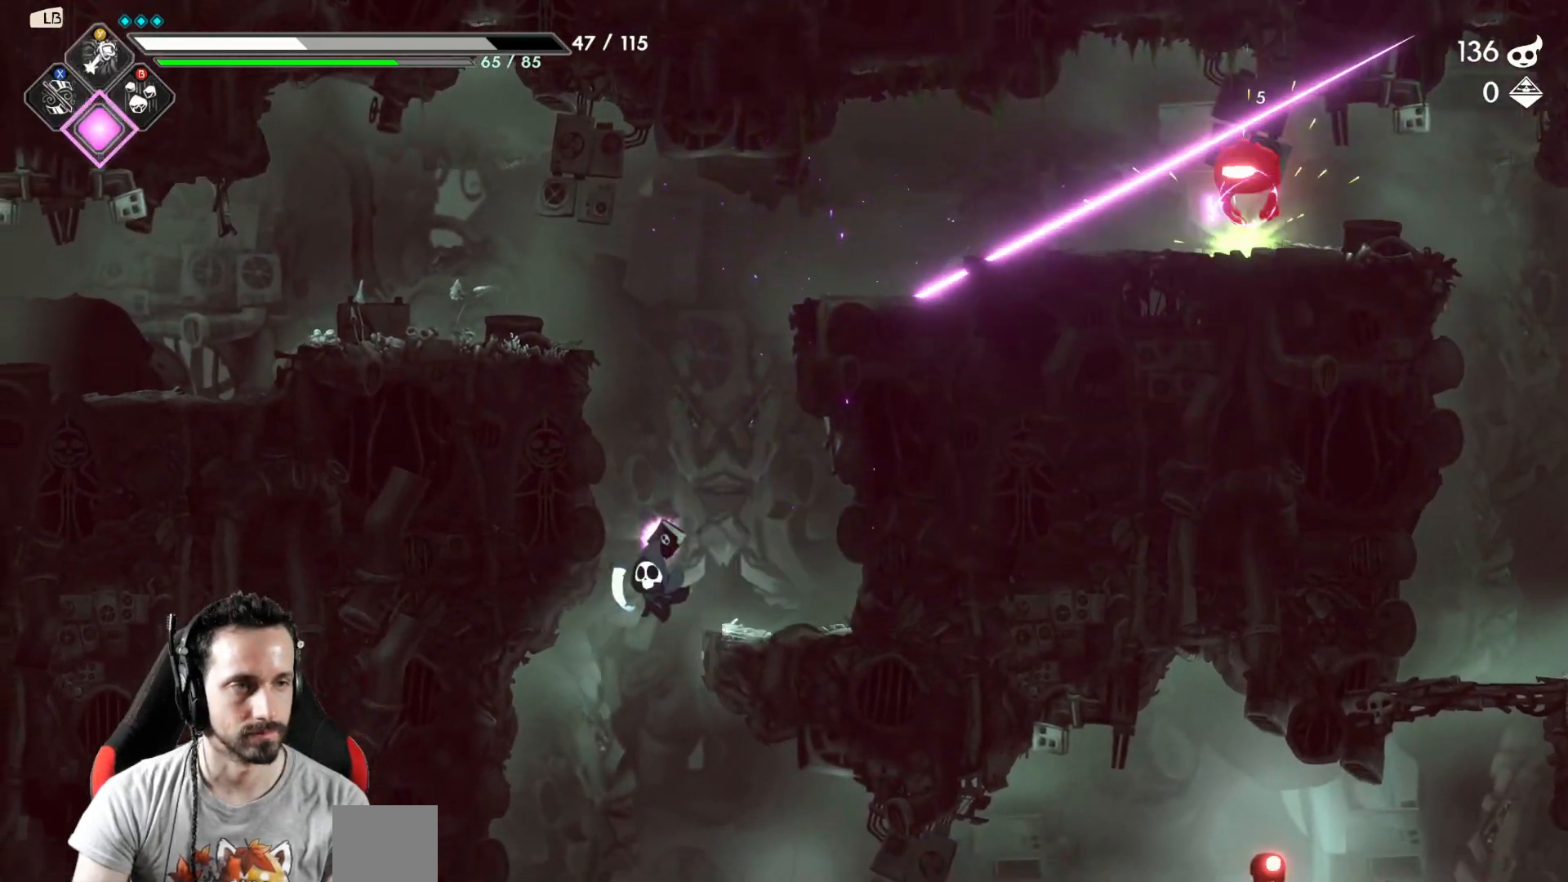
{"buttons": [], "left_stick": "left", "right_stick": "center", "events": []}
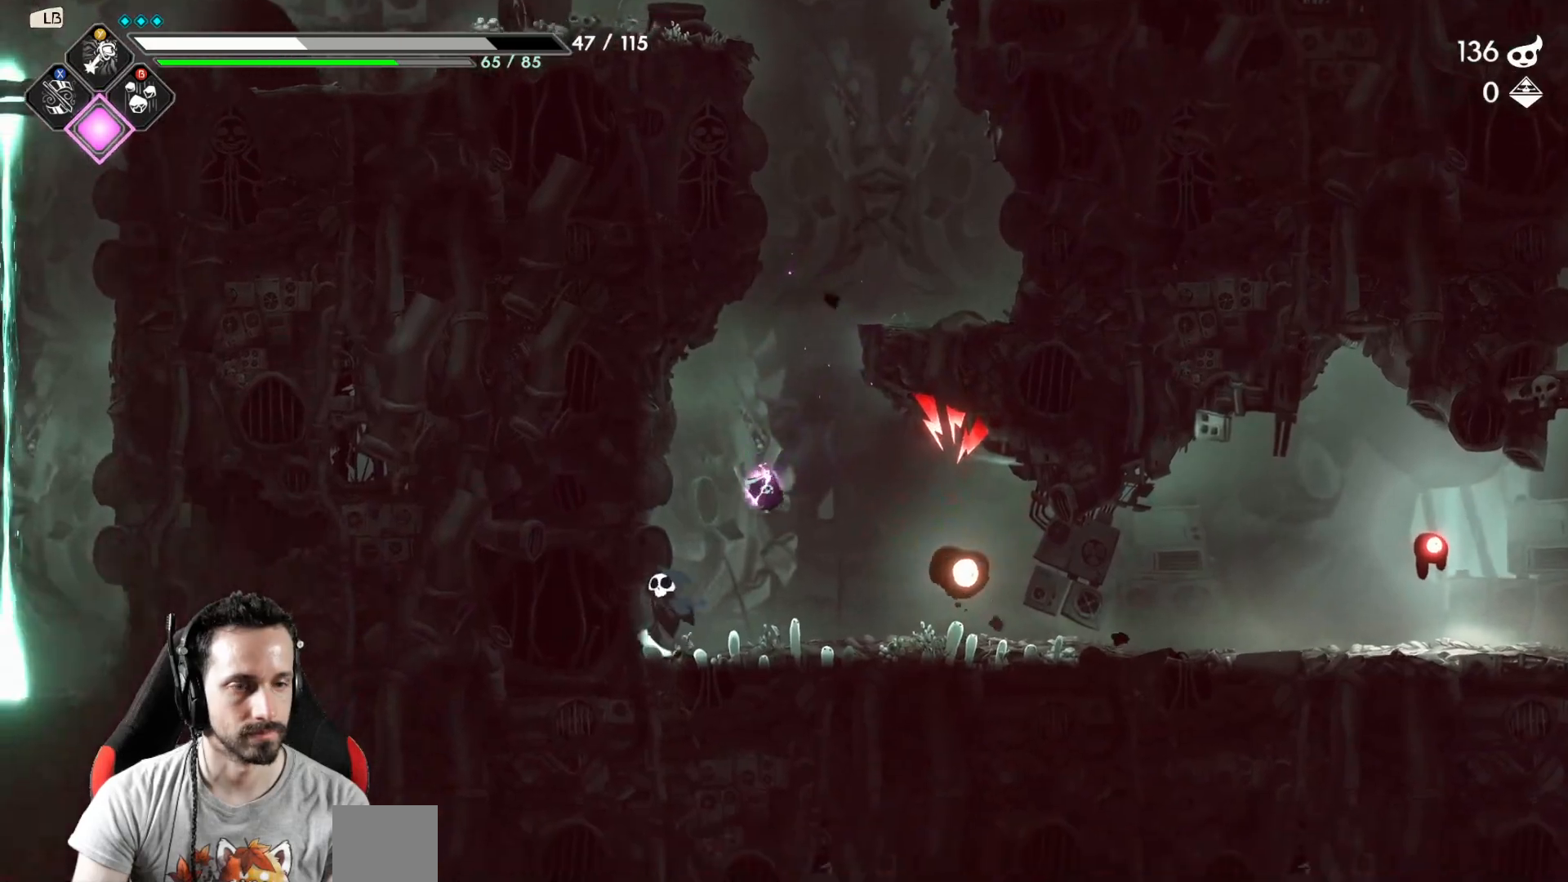
{"buttons": [], "left_stick": "right", "right_stick": "center", "events": [[33, "left_stick", "right"], [217, "X", "down"], [300, "X", "up"]]}
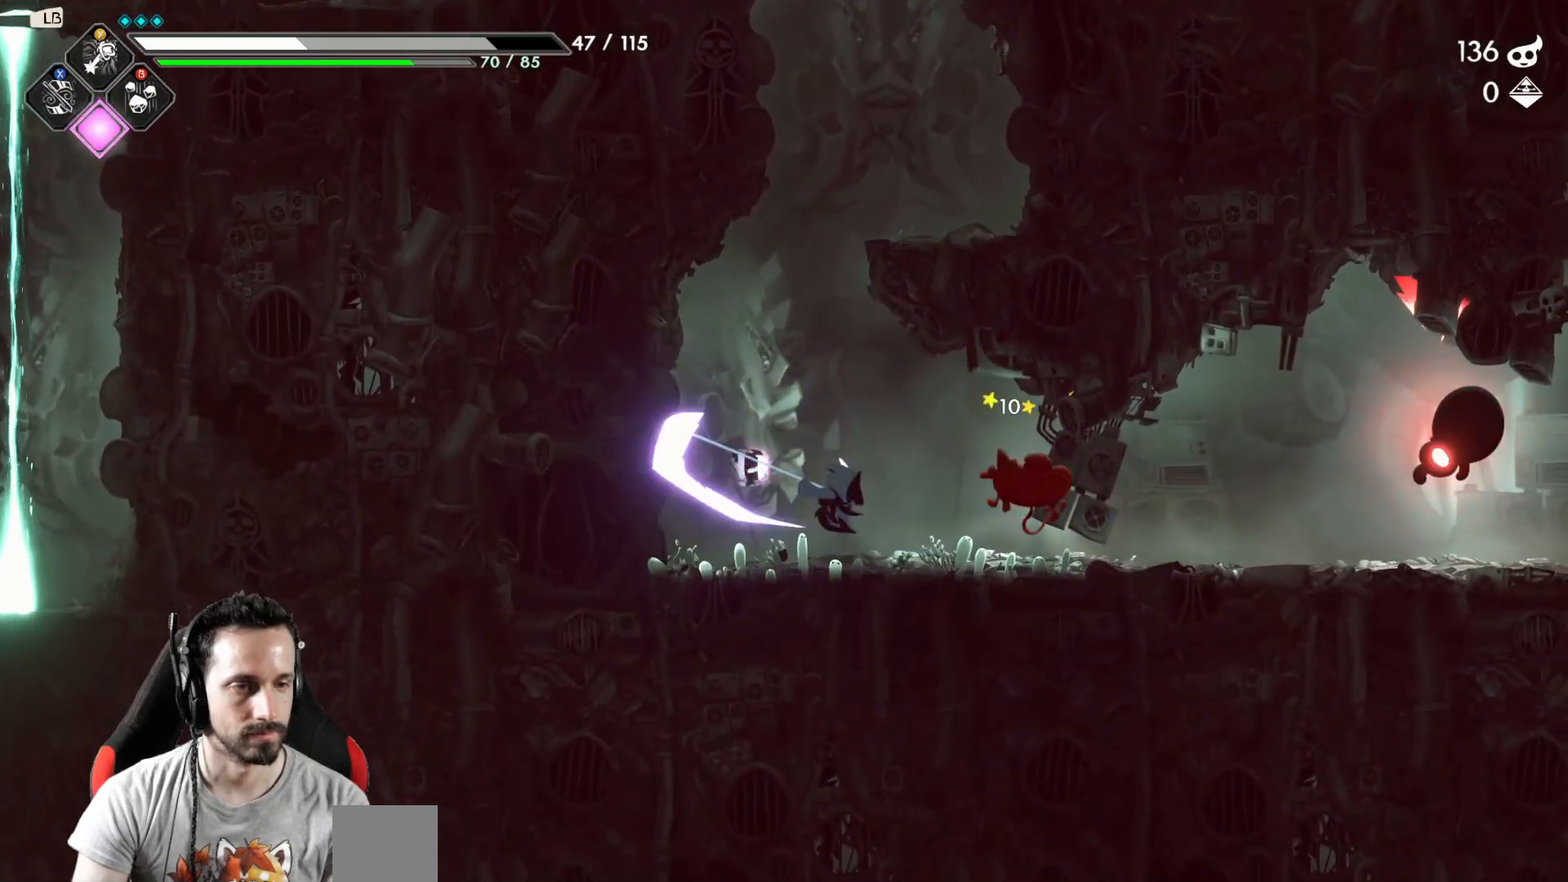
{"buttons": [], "left_stick": "center", "right_stick": "center", "events": [[67, "X", "down"], [167, "X", "up"], [317, "left_stick", "center"], [383, "Y", "down"], [483, "Y", "up"]]}
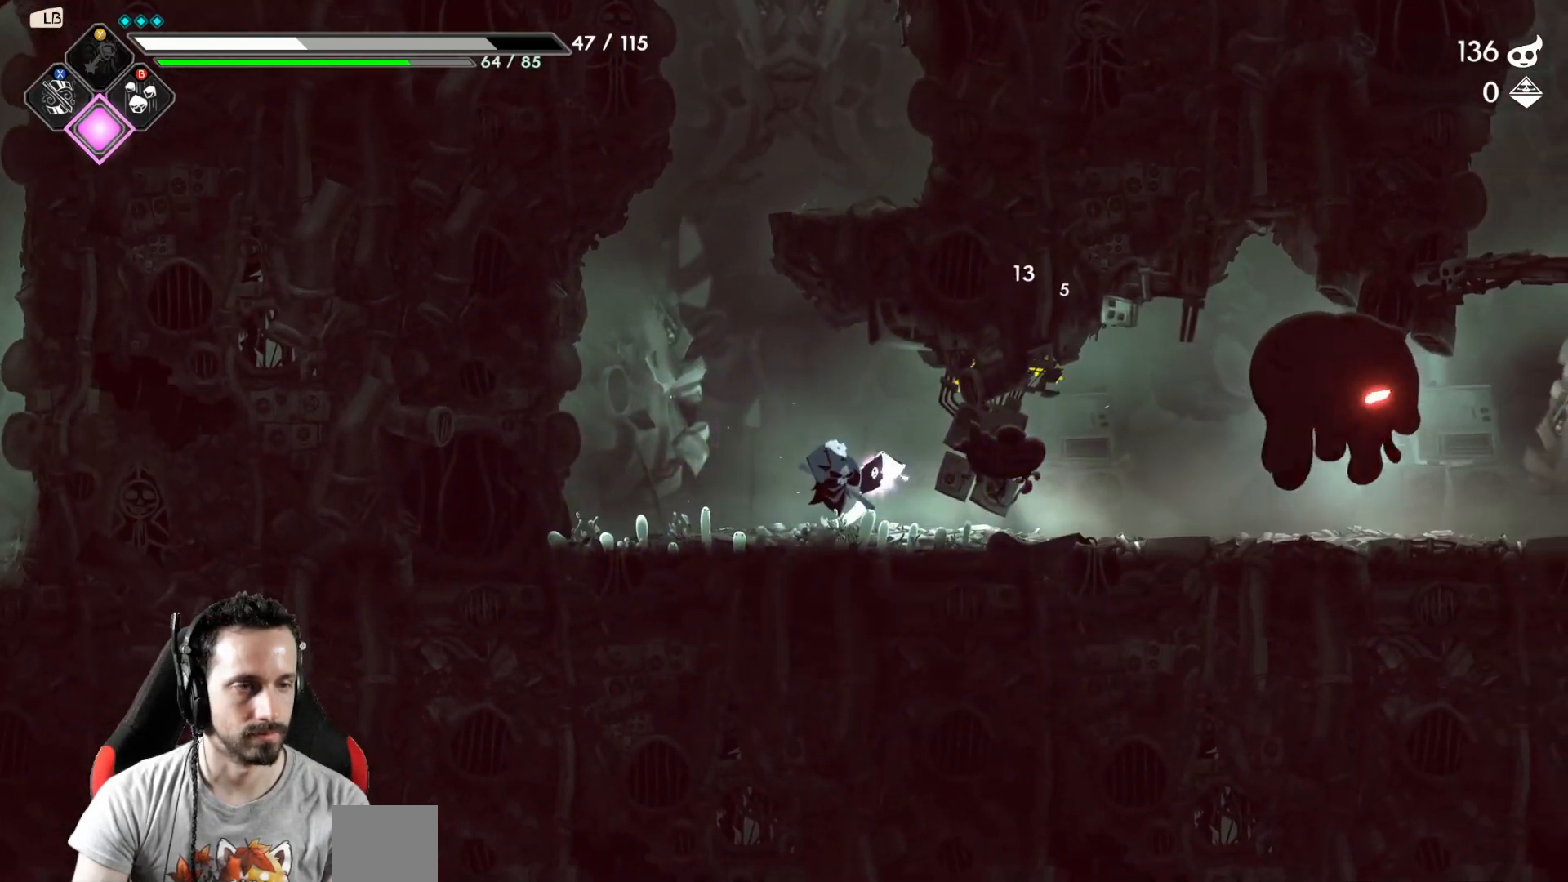
{"buttons": [], "left_stick": "right", "right_stick": "center", "events": [[150, "Y", "down"], [217, "Y", "up"], [367, "left_stick", "right"]]}
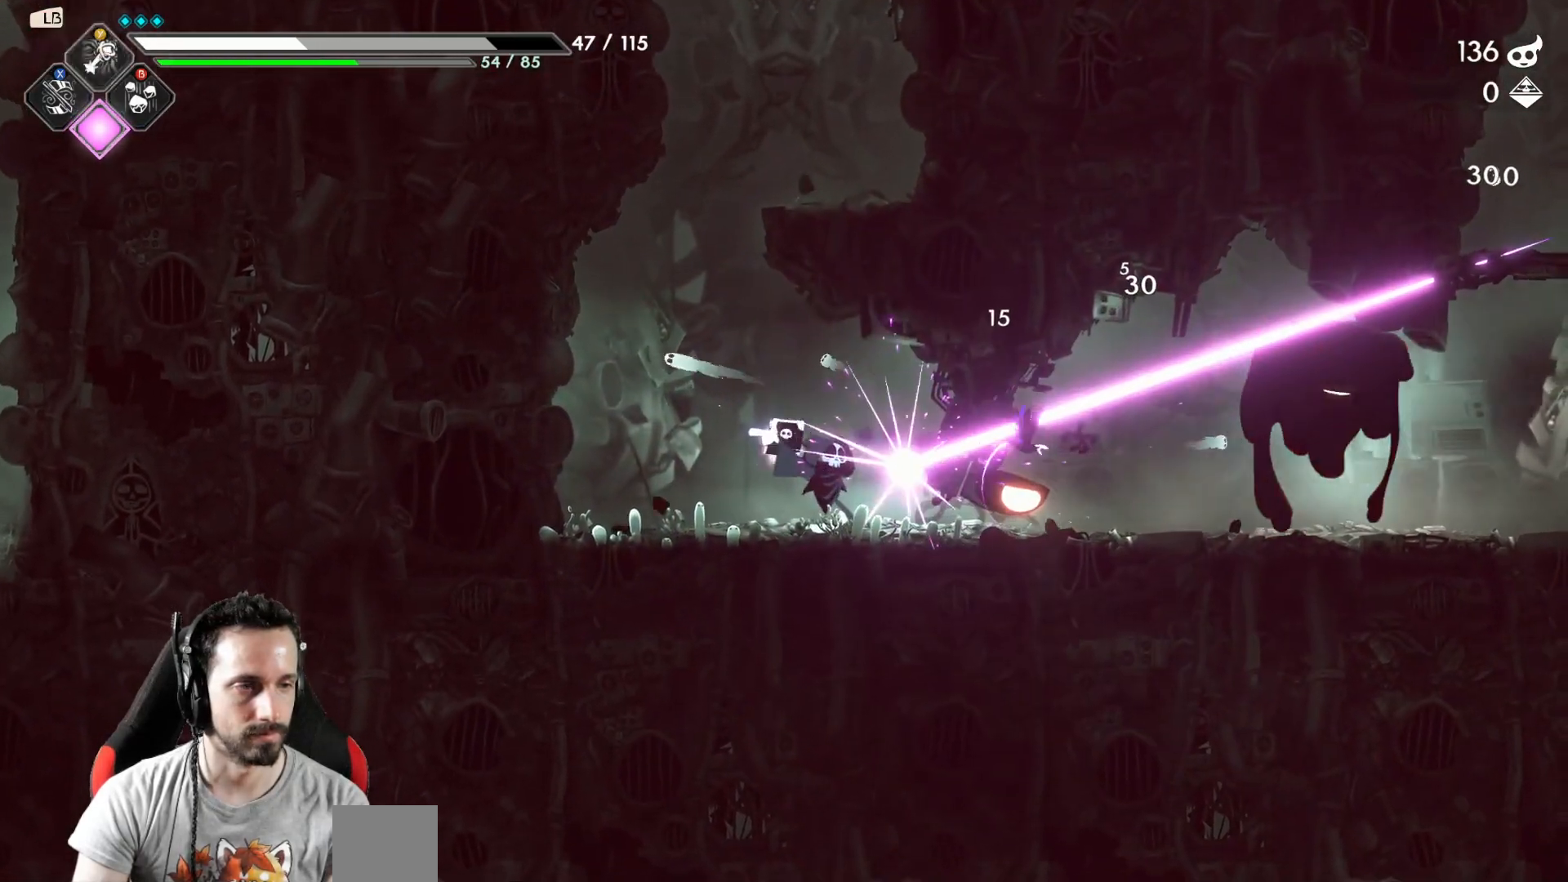
{"buttons": [], "left_stick": "right", "right_stick": "center", "events": [[417, "B", "down"], [500, "B", "up"]]}
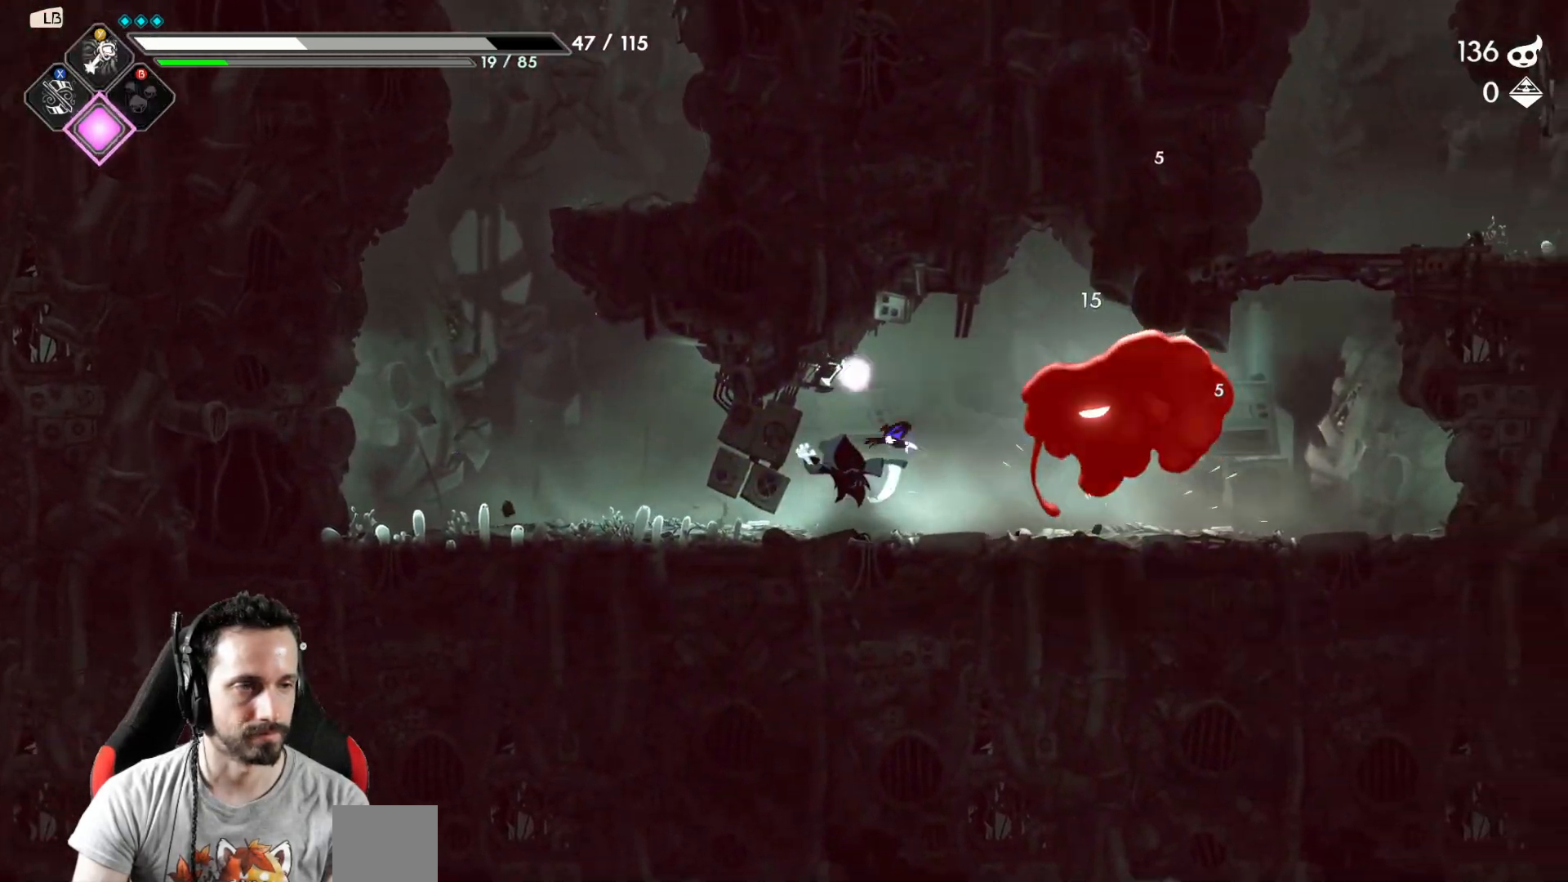
{"buttons": [], "left_stick": "right", "right_stick": "center", "events": [[300, "R2", "down"], [450, "R2", "up"]]}
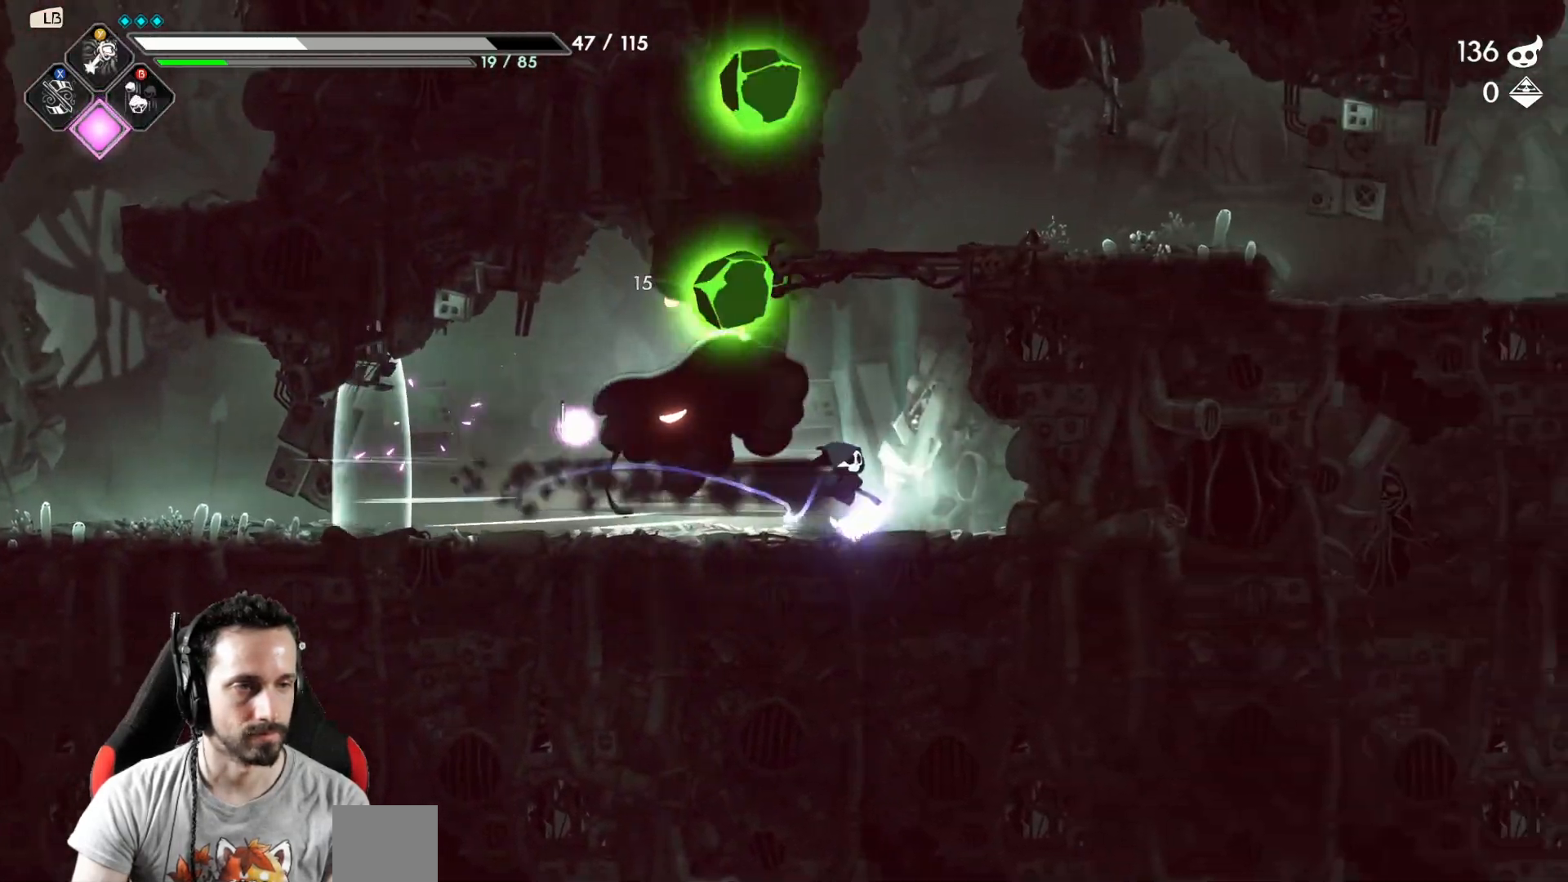
{"buttons": [], "left_stick": "left", "right_stick": "center", "events": [[350, "left_stick", "left"]]}
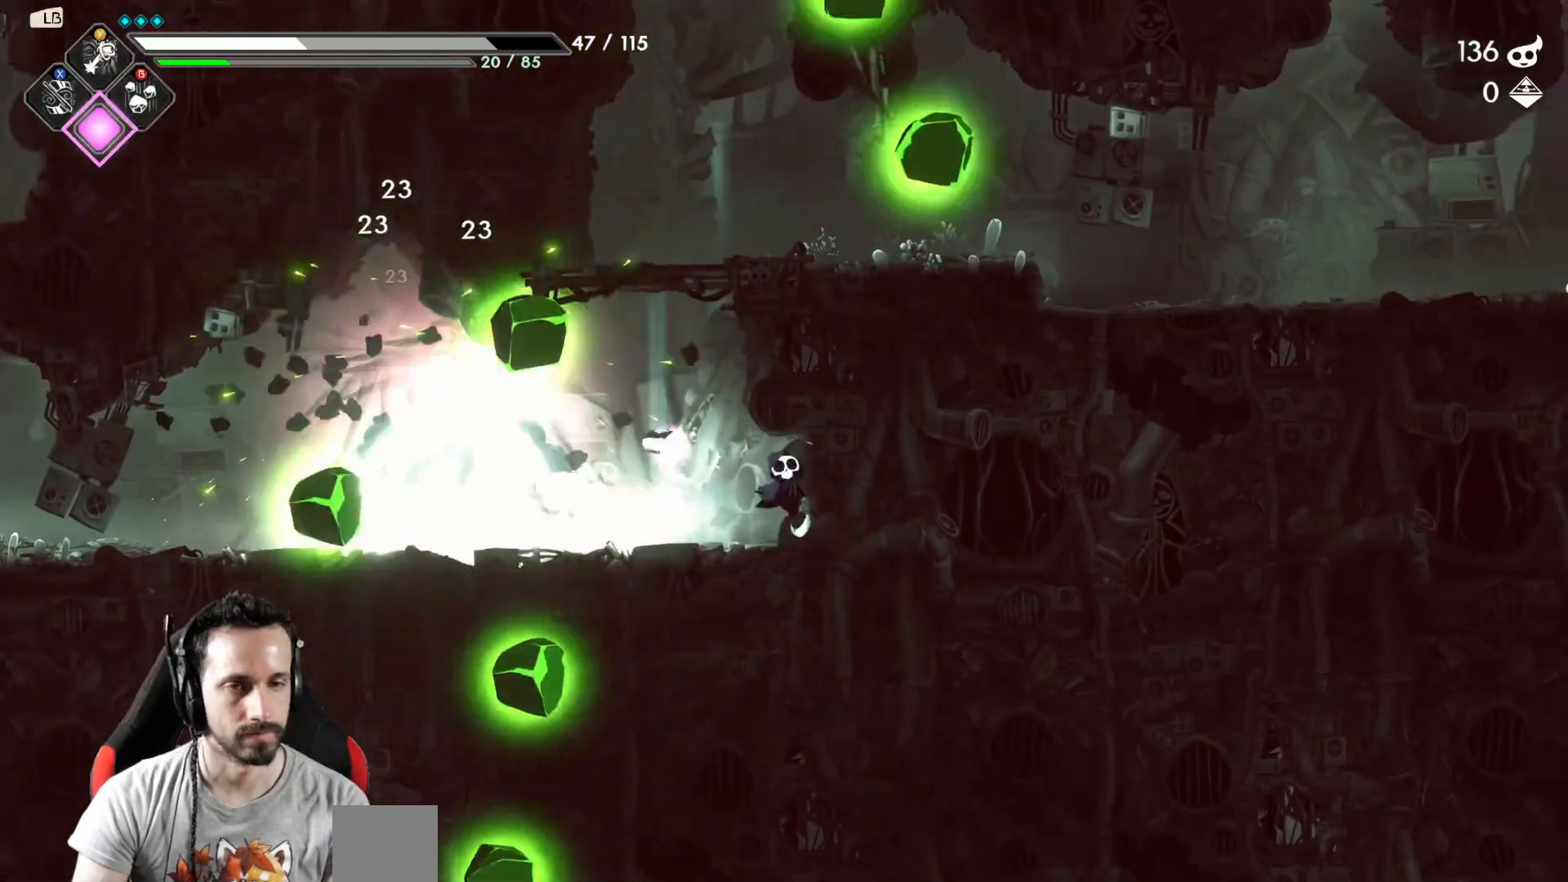
{"buttons": [], "left_stick": "left", "right_stick": "center", "events": [[50, "left_stick", "center"], [267, "left_stick", "left"]]}
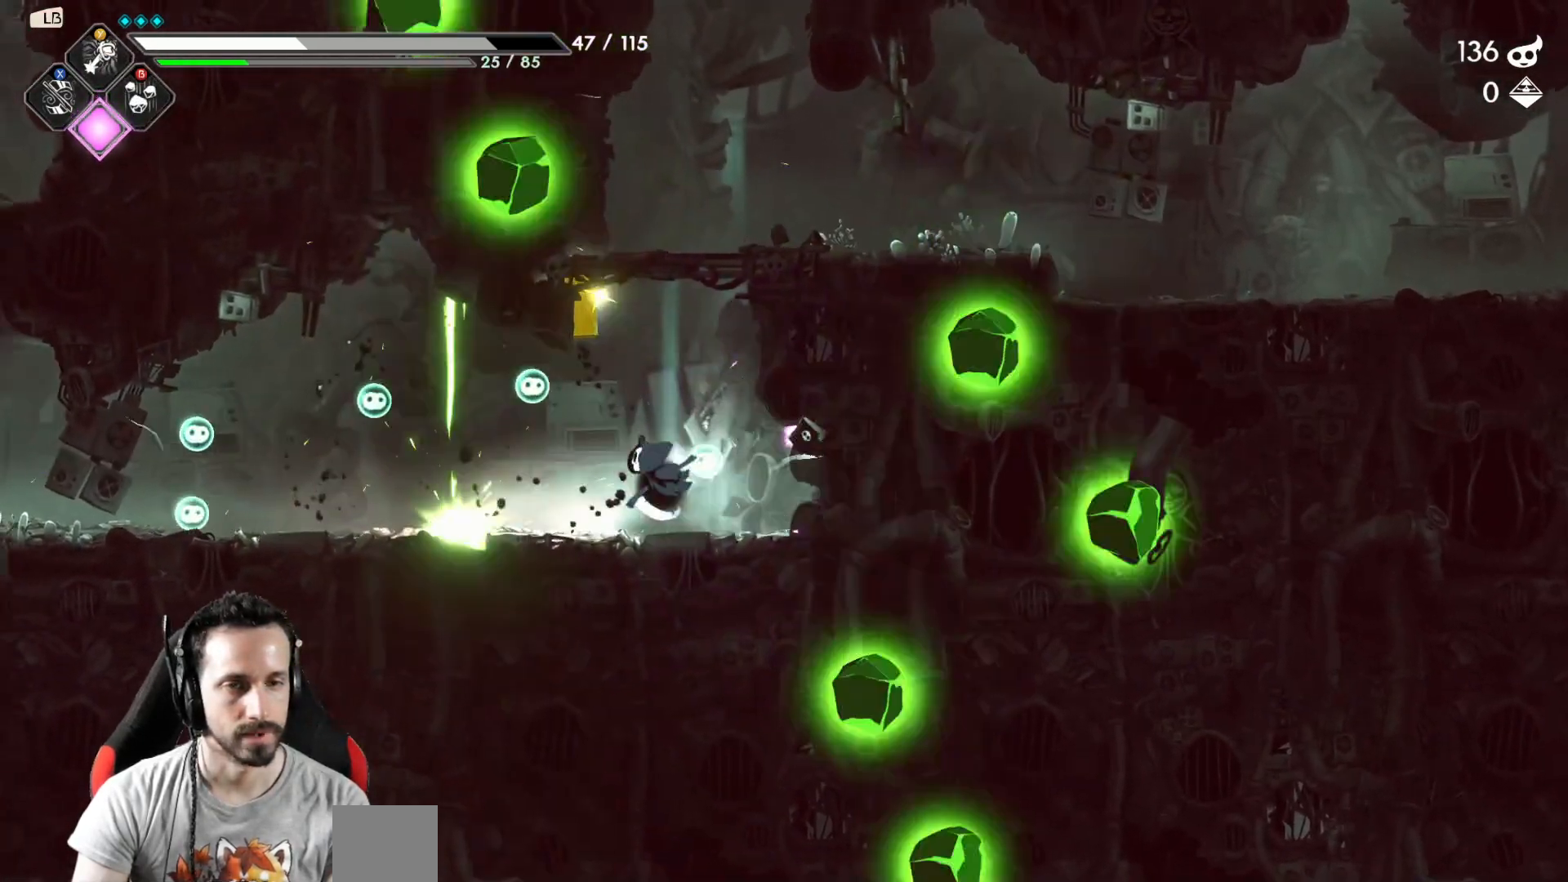
{"buttons": [], "left_stick": "right", "right_stick": "center", "events": [[333, "left_stick", "right"]]}
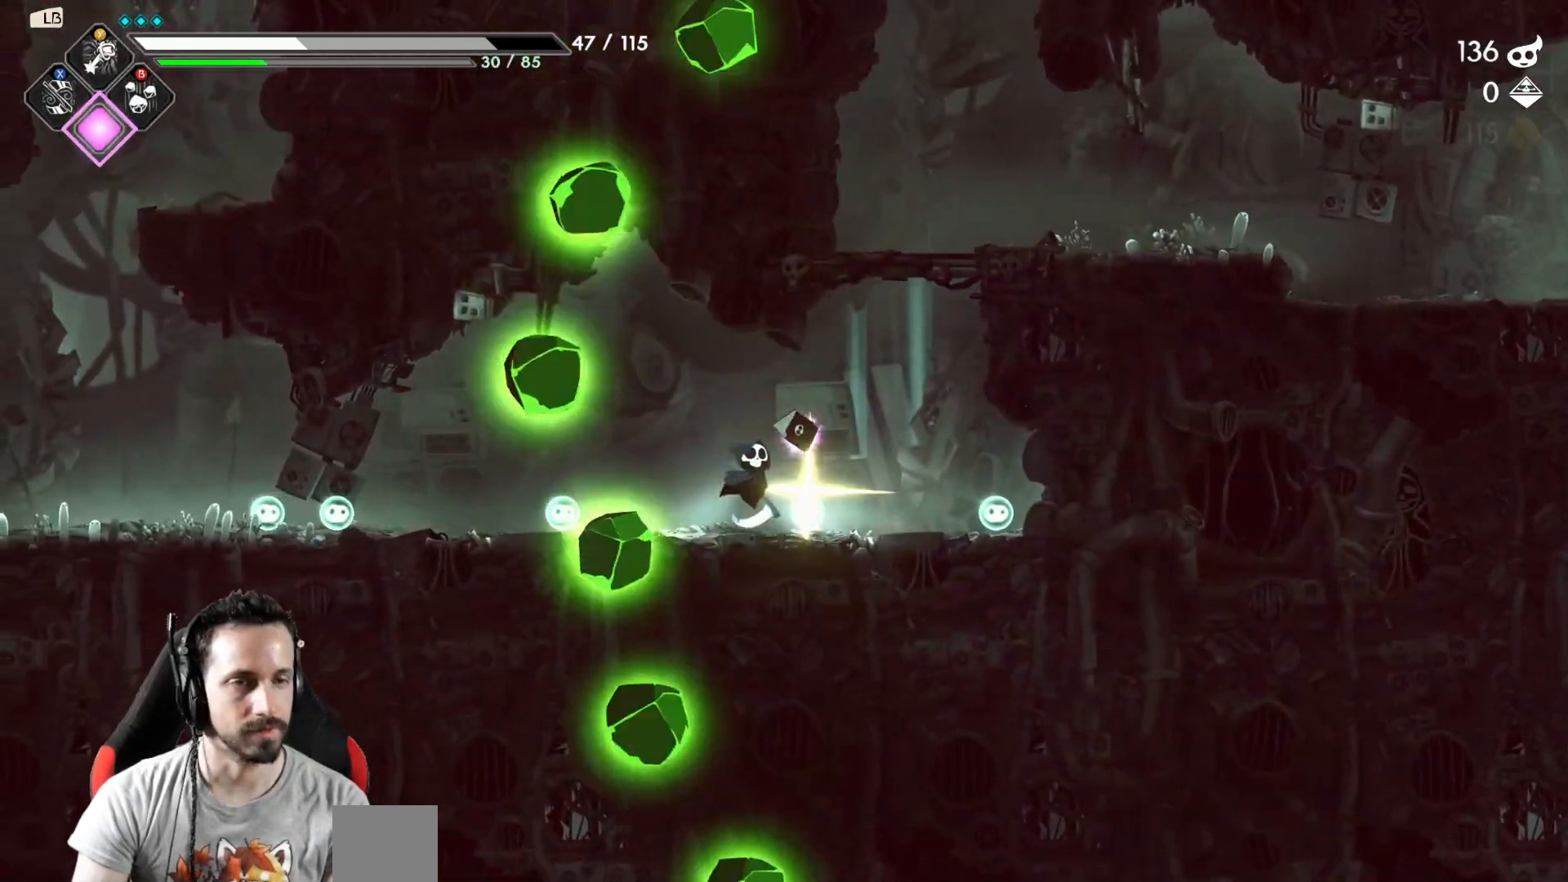
{"buttons": ["A"], "left_stick": "up", "right_stick": "center", "events": [[300, "A", "down"], [367, "left_stick", "up"]]}
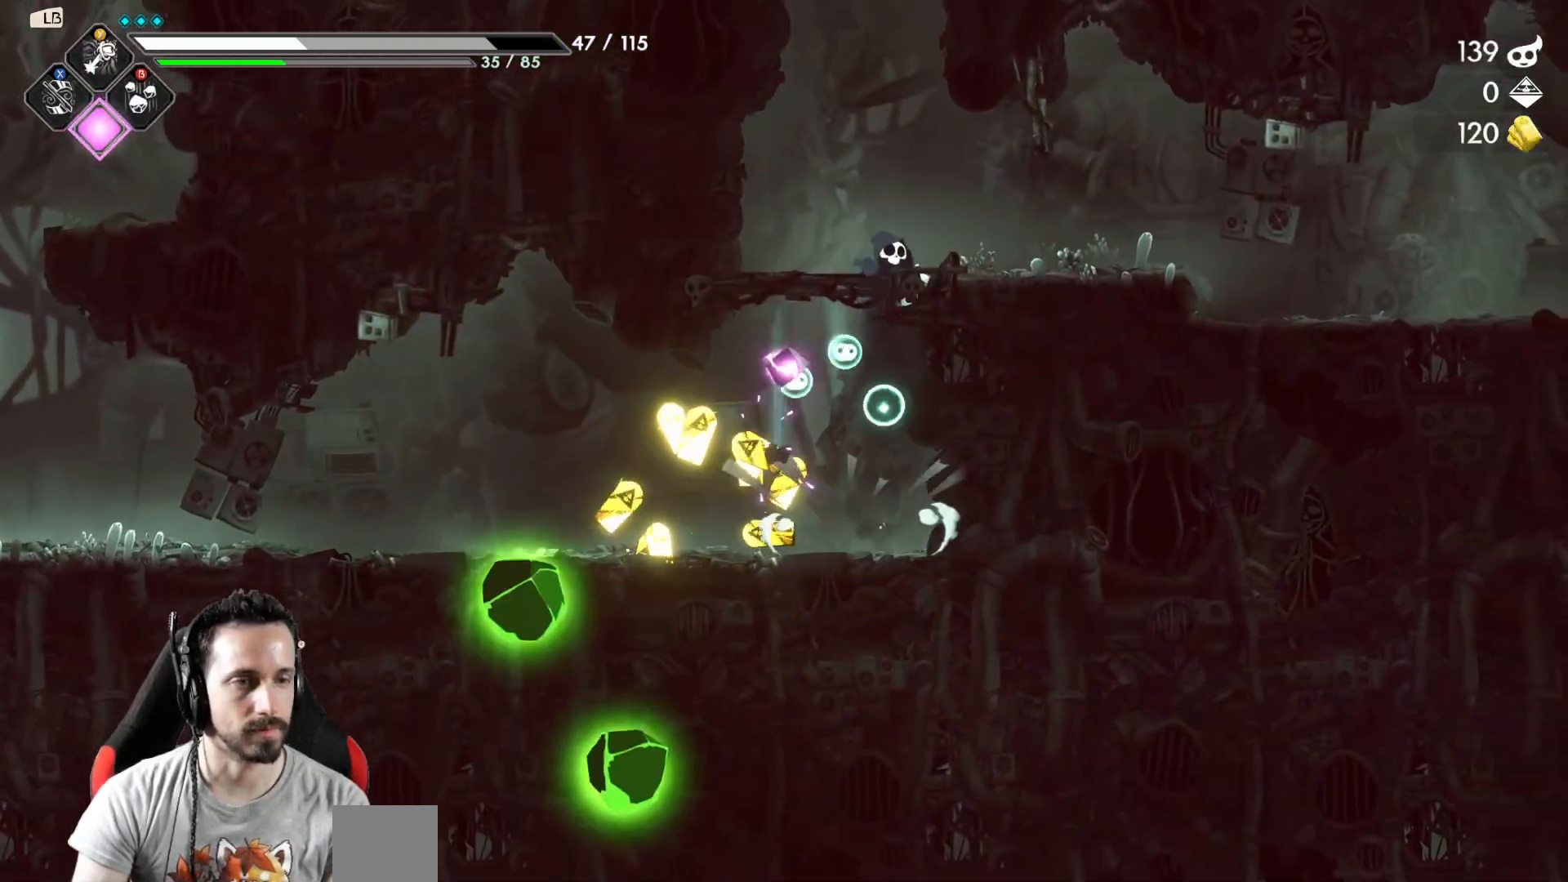
{"buttons": ["A"], "left_stick": "up", "right_stick": "center", "events": [[100, "A", "up"], [167, "left_stick", "left"], [317, "A", "down"], [333, "left_stick", "up"]]}